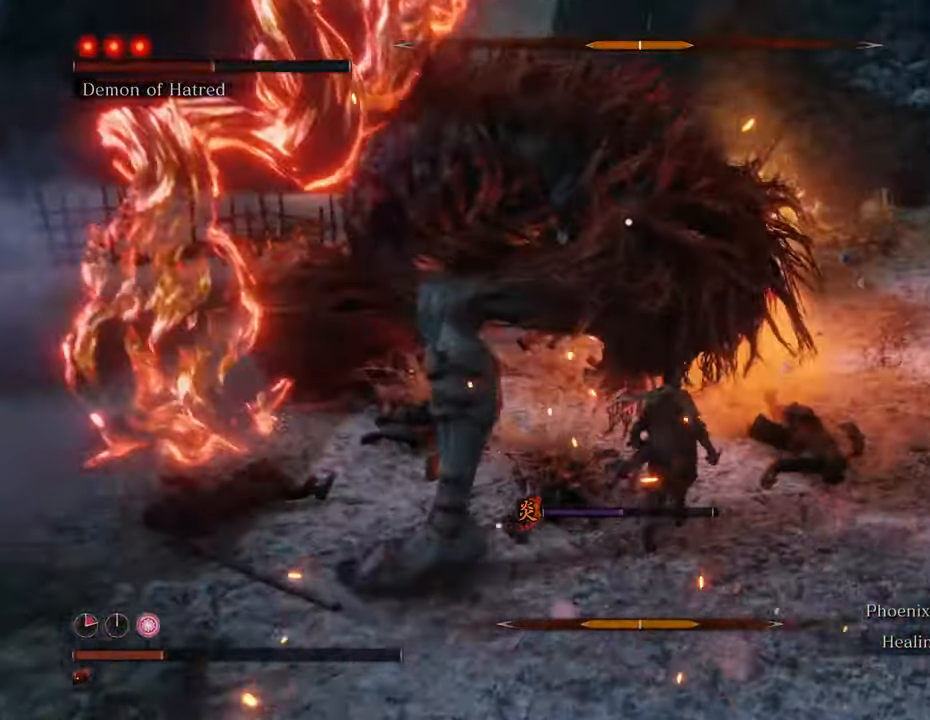
Gameplay with keyboard and mouse; each line is a JSON object with the keys and mouse buttons held at the frame after it. "events" lists presses ("down") and releases ("up") of "1", "2", "3", "4", "5", "6", "7", "8", "a", "alt", "c", "caps_lock", "ctrl", "d", "e", "f", "g", "q", "r", "s", "shift", "space", "t", "tab", "tilde", "v", "w", "x", "z", "mouse_left", "mouse_wheel" and "mouse_right" between this image and that frame as [ms after this image, input, new state], when the widget could be followed in between. "mouse_left", "mouse_wheel", "mouse_right" = the "left", "wheel", "right" buttons of the "mouse" list. No other keys are recorded. "wheel" means that the mouse wheel is clicked or scrolled. Not read: mouse_move.
{"keys": [], "mouse": ["left"], "events": [[67, "mouse_left", "up"], [67, "w", "up"], [150, "mouse_left", "down"], [250, "mouse_left", "up"], [300, "mouse_left", "down"], [367, "d", "up"], [367, "mouse_left", "up"], [483, "mouse_left", "down"]]}
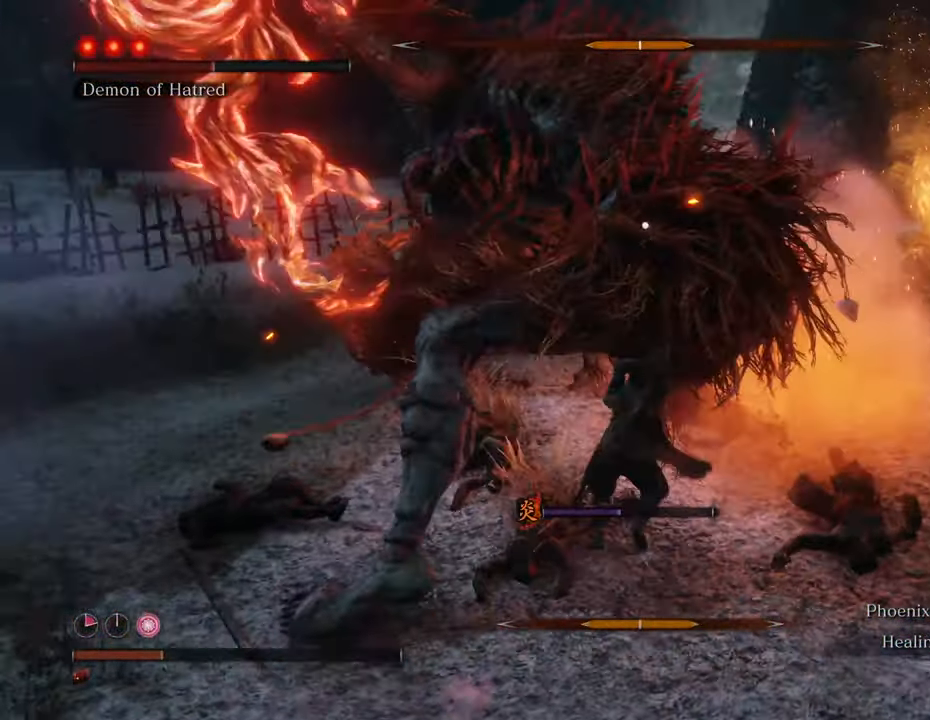
{"keys": [], "mouse": ["left"], "events": [[33, "mouse_left", "up"], [133, "mouse_left", "down"], [183, "mouse_left", "up"], [283, "mouse_left", "down"], [367, "mouse_left", "up"], [417, "mouse_left", "down"]]}
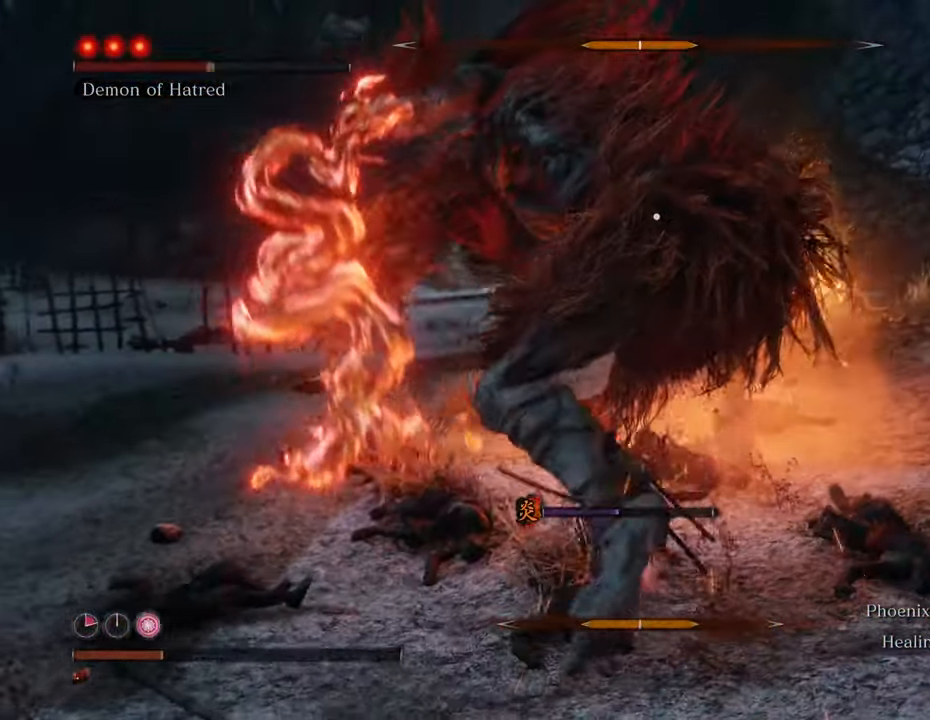
{"keys": [], "mouse": [], "events": [[17, "mouse_left", "up"], [100, "mouse_left", "down"], [150, "mouse_left", "up"], [233, "mouse_left", "down"], [283, "mouse_left", "up"], [383, "mouse_left", "down"], [483, "mouse_left", "up"]]}
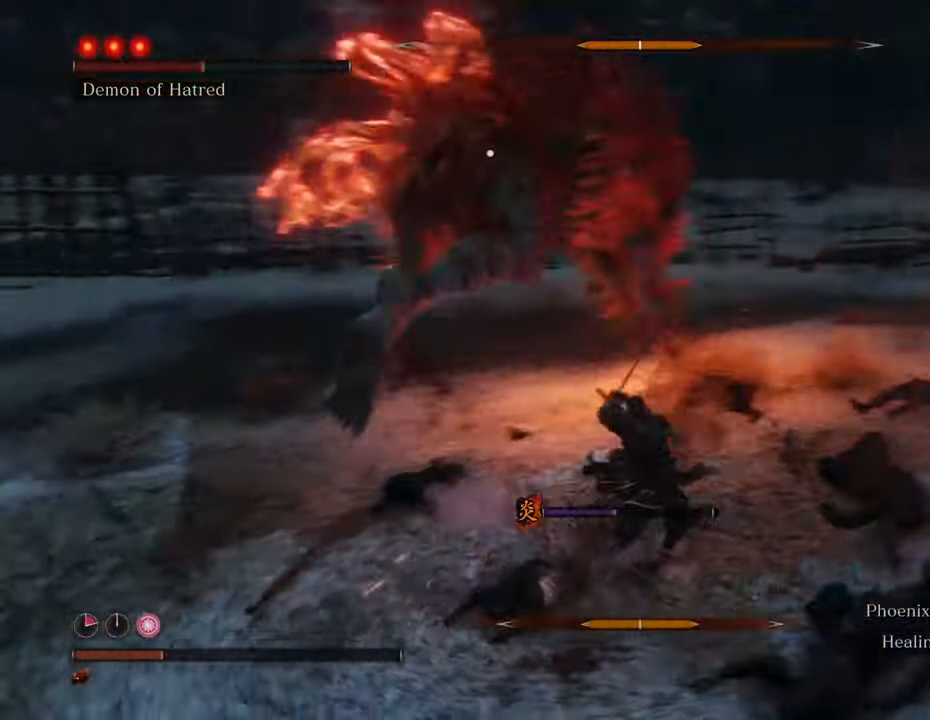
{"keys": ["w"], "mouse": [], "events": [[250, "w", "down"]]}
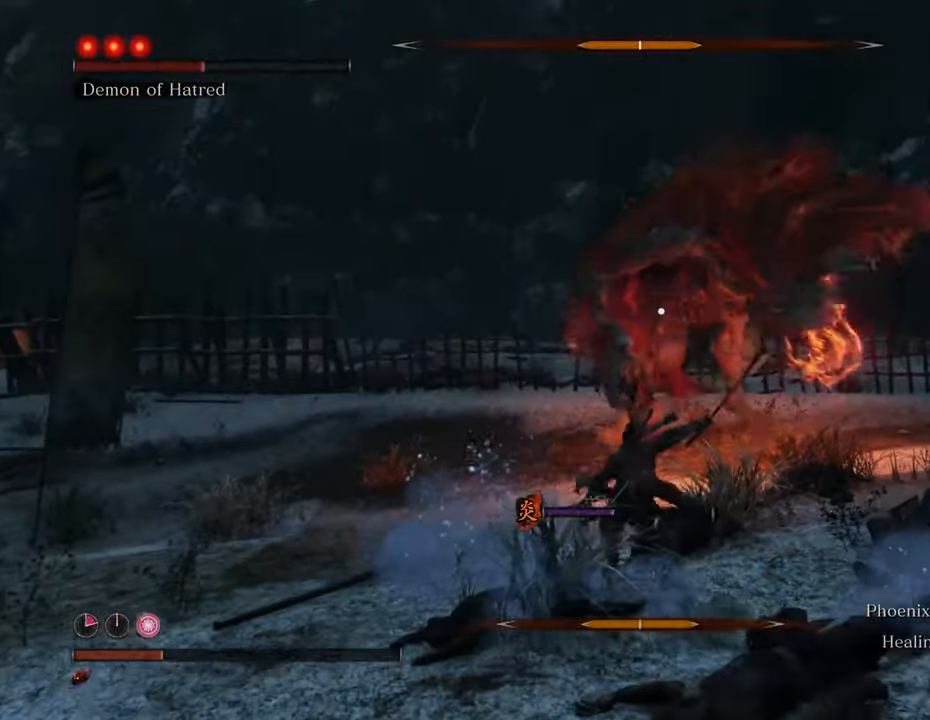
{"keys": ["w"], "mouse": [], "events": [[133, "t", "down"], [283, "t", "up"]]}
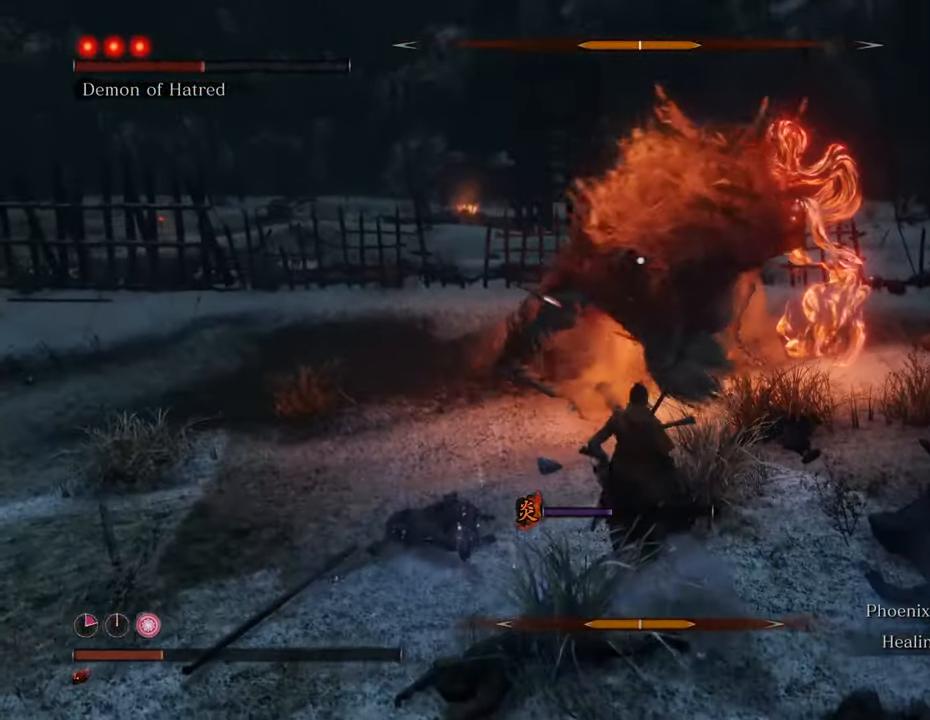
{"keys": ["w"], "mouse": [], "events": []}
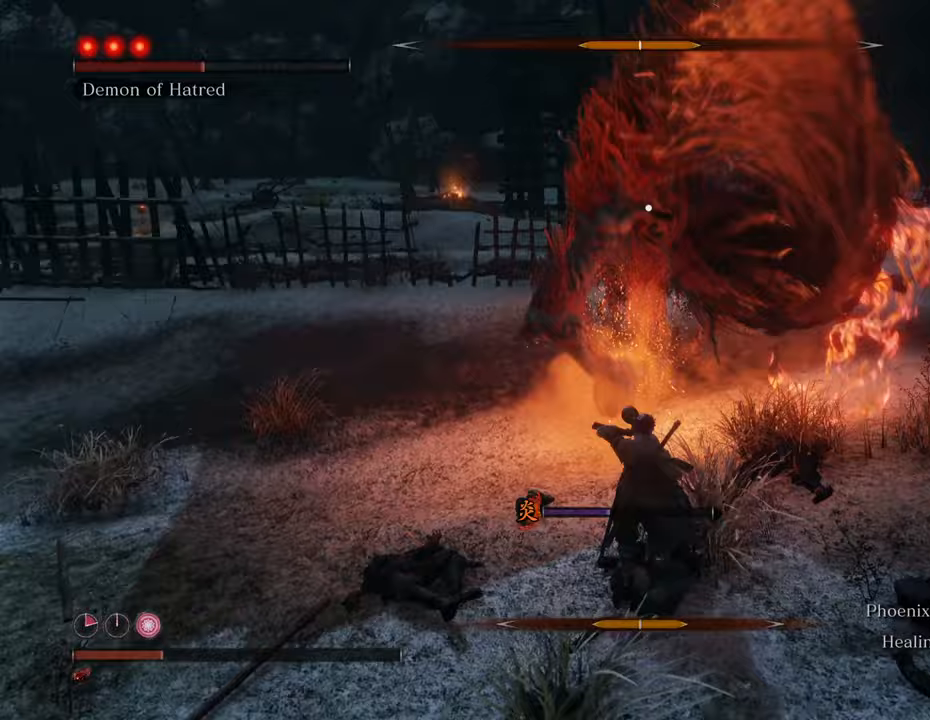
{"keys": ["a", "w"], "mouse": [], "events": [[17, "a", "down"]]}
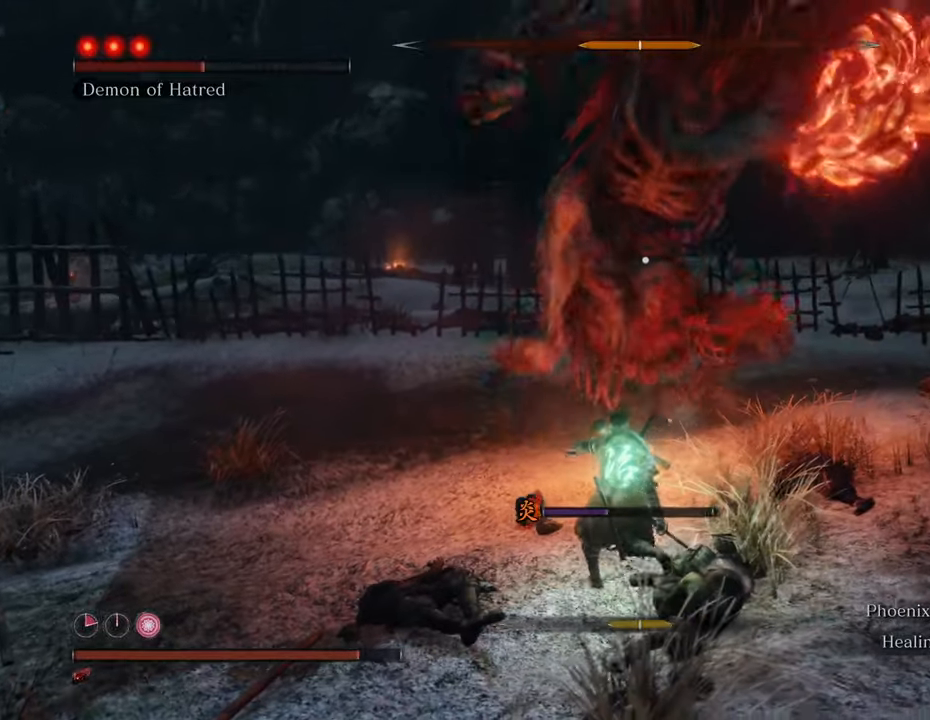
{"keys": ["a", "w"], "mouse": [], "events": []}
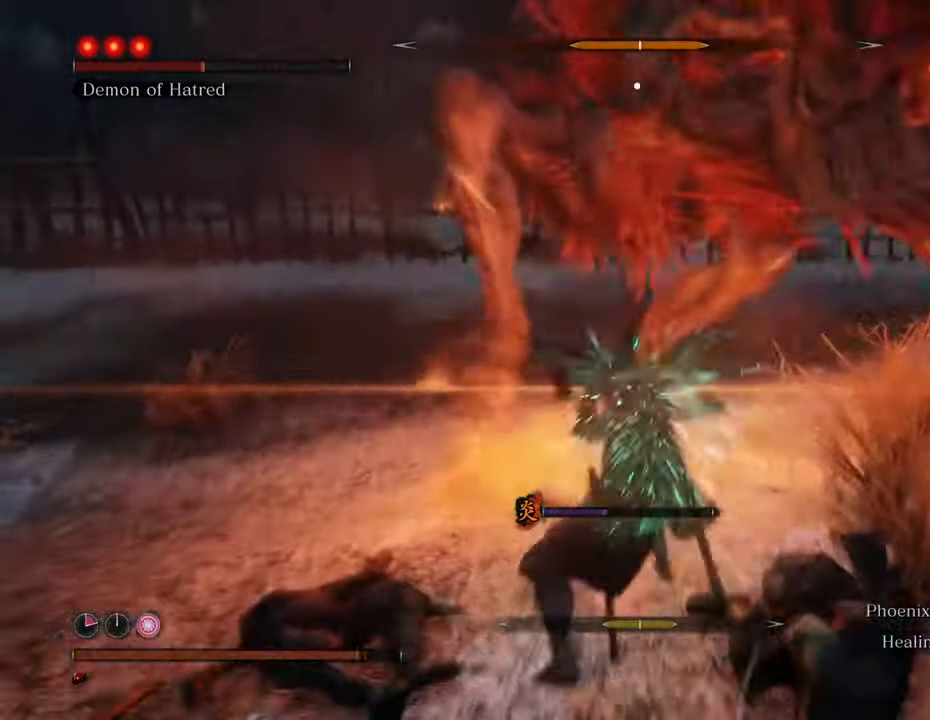
{"keys": ["a", "w"], "mouse": [], "events": []}
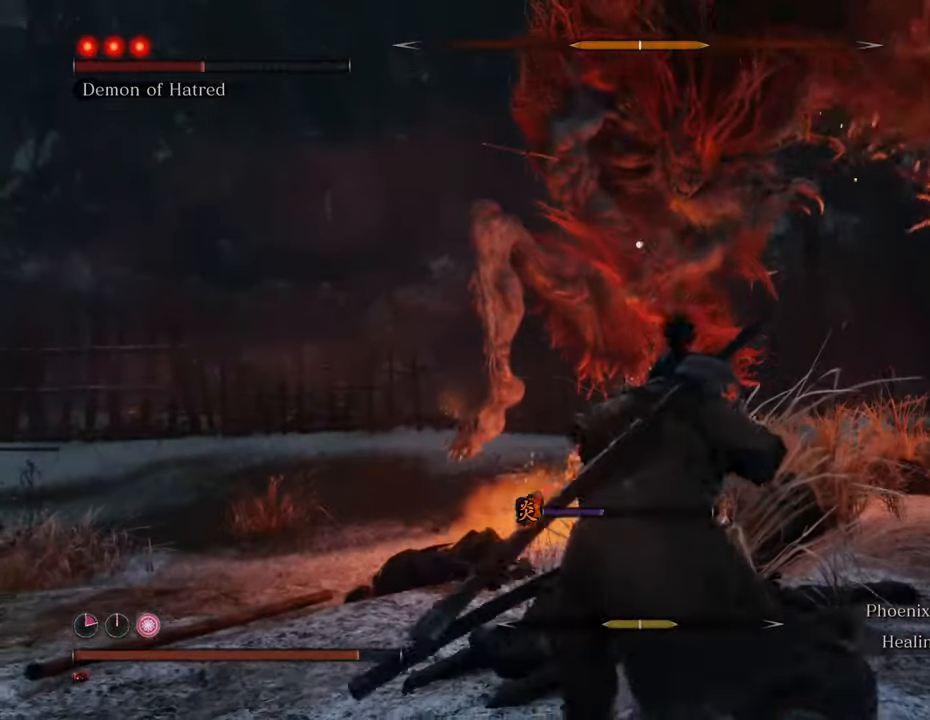
{"keys": ["w"], "mouse": [], "events": [[67, "a", "up"]]}
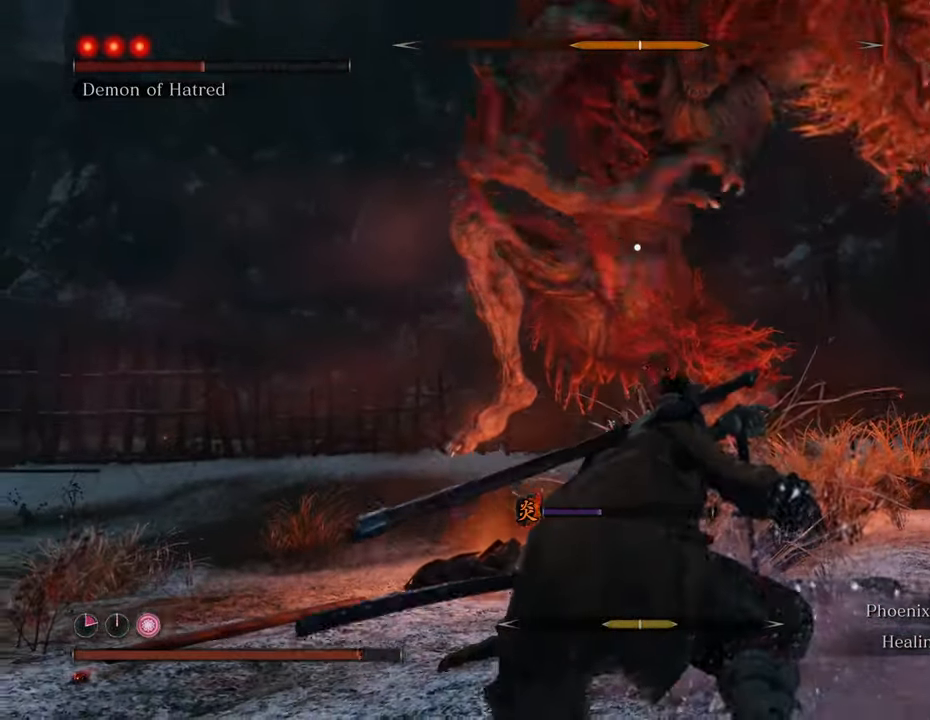
{"keys": ["w"], "mouse": ["left"], "events": [[50, "space", "down"], [267, "space", "up"], [467, "mouse_left", "down"]]}
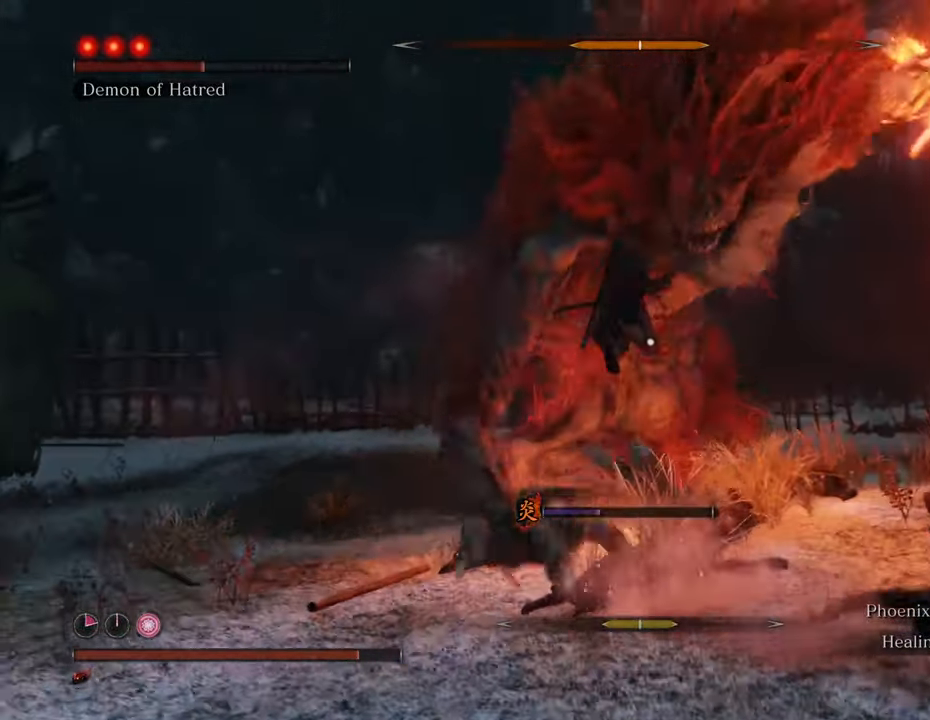
{"keys": ["w"], "mouse": [], "events": [[67, "mouse_left", "up"], [150, "mouse_left", "down"], [200, "mouse_left", "up"], [283, "mouse_left", "down"], [333, "mouse_left", "up"], [433, "mouse_left", "down"], [483, "mouse_left", "up"]]}
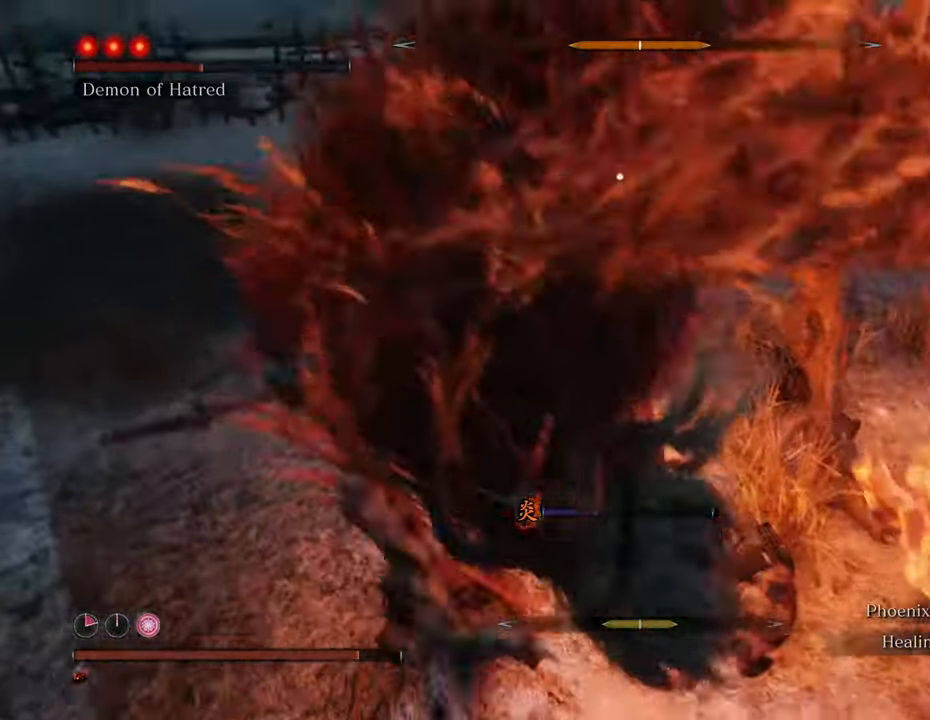
{"keys": ["w"], "mouse": ["left"], "events": [[67, "mouse_left", "down"], [167, "mouse_left", "up"], [217, "mouse_left", "down"], [300, "mouse_left", "up"], [433, "mouse_left", "down"]]}
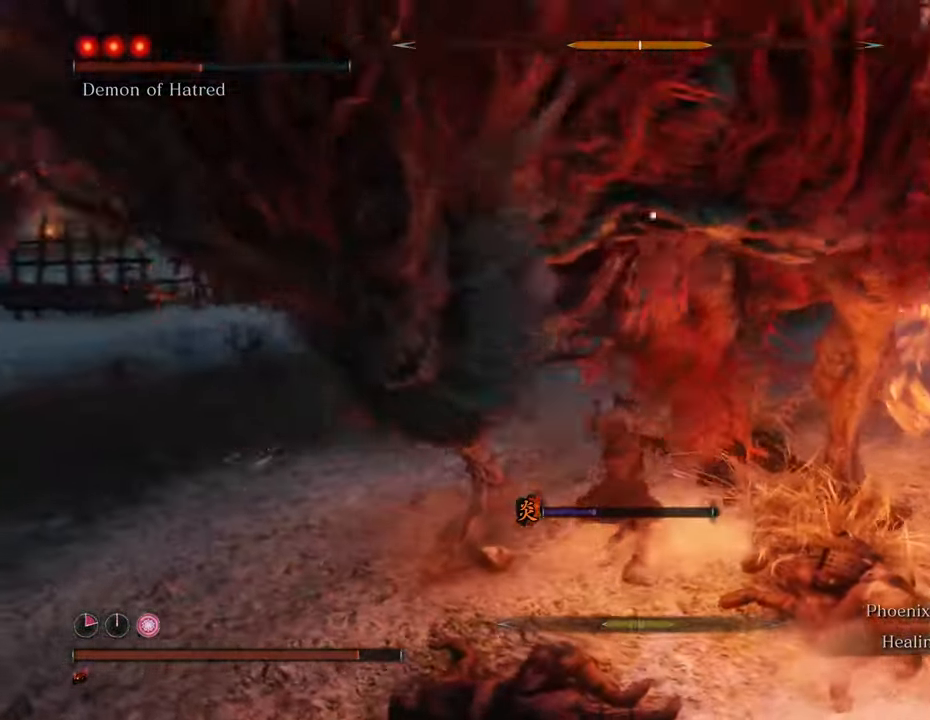
{"keys": ["w"], "mouse": ["left"], "events": [[33, "mouse_left", "up"], [283, "mouse_left", "down"], [317, "mouse_left", "up"], [417, "mouse_left", "down"]]}
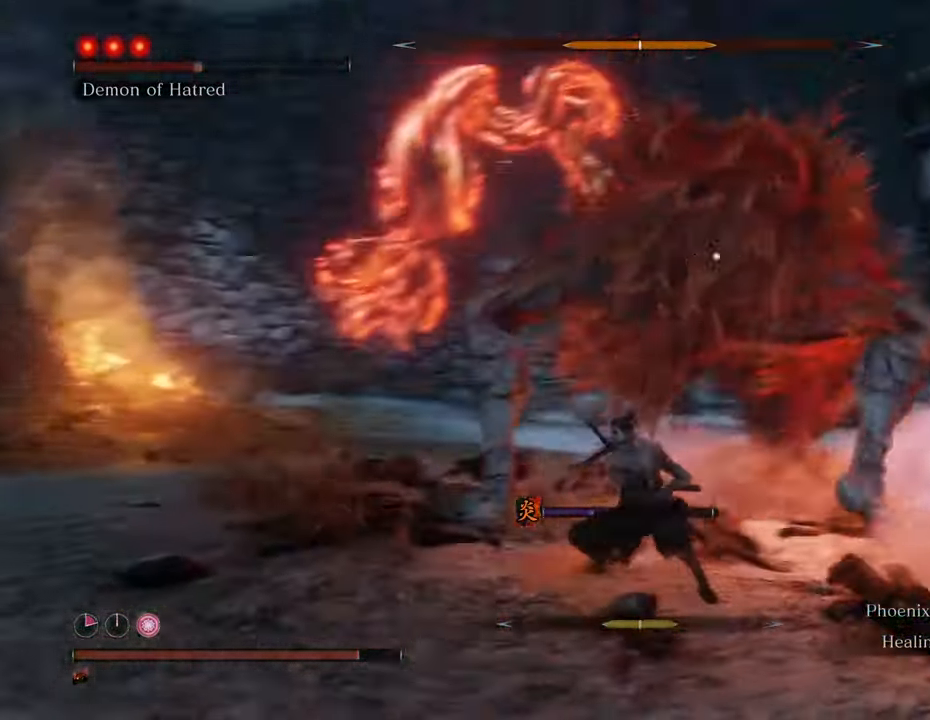
{"keys": ["w"], "mouse": ["left"], "events": [[17, "mouse_left", "up"], [233, "mouse_left", "down"], [333, "mouse_left", "up"], [433, "mouse_left", "down"]]}
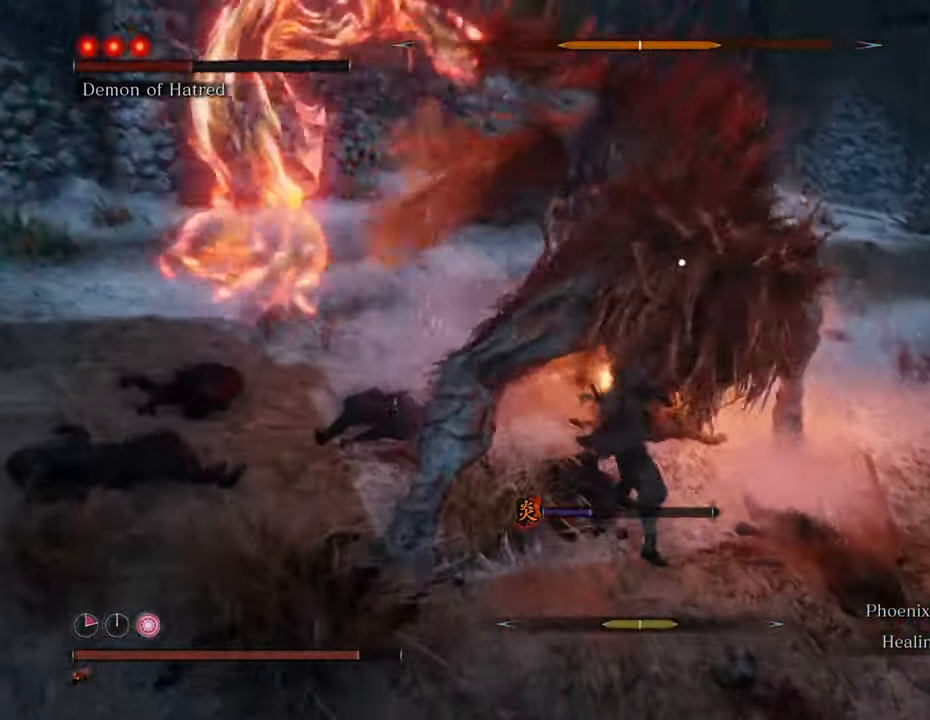
{"keys": ["w"], "mouse": ["left"], "events": [[17, "mouse_left", "up"], [167, "mouse_left", "down"], [217, "mouse_left", "up"], [300, "mouse_left", "down"], [400, "mouse_left", "up"], [450, "mouse_left", "down"]]}
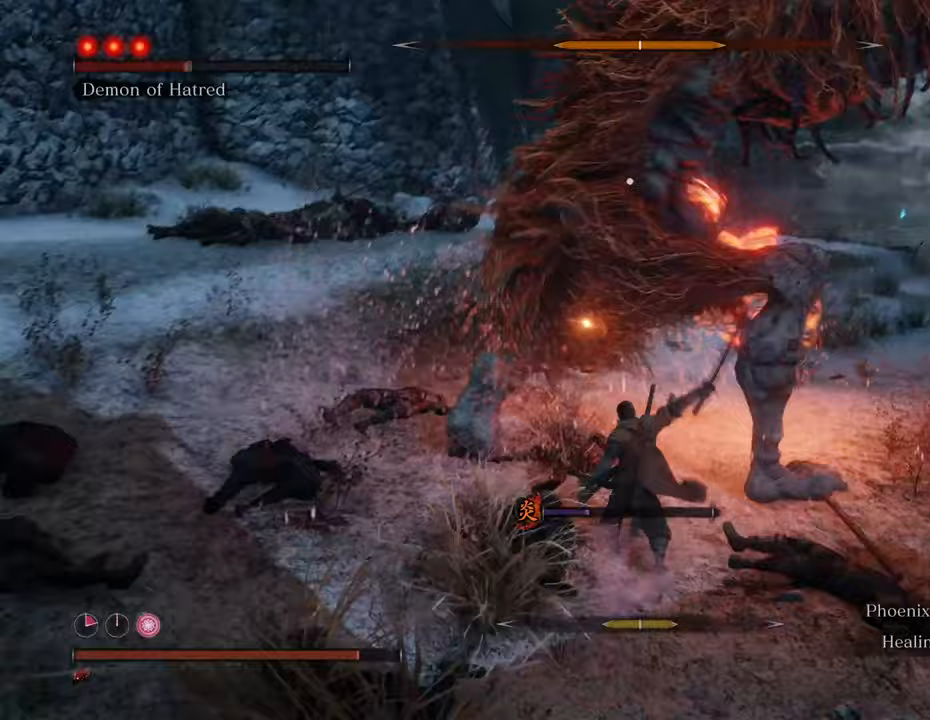
{"keys": ["w"], "mouse": ["left"], "events": [[33, "mouse_left", "up"], [133, "mouse_left", "down"], [217, "mouse_left", "up"], [317, "mouse_left", "down"], [367, "mouse_left", "up"], [450, "mouse_left", "down"]]}
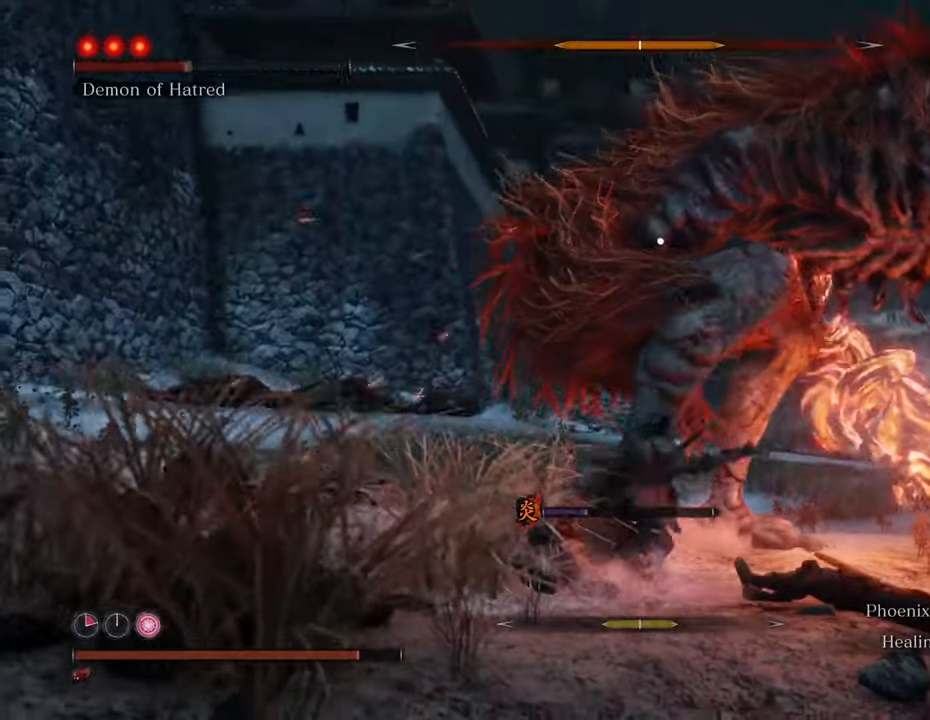
{"keys": ["w"], "mouse": [], "events": [[50, "mouse_left", "up"], [100, "mouse_left", "down"], [200, "mouse_left", "up"], [283, "mouse_left", "down"], [383, "mouse_left", "up"]]}
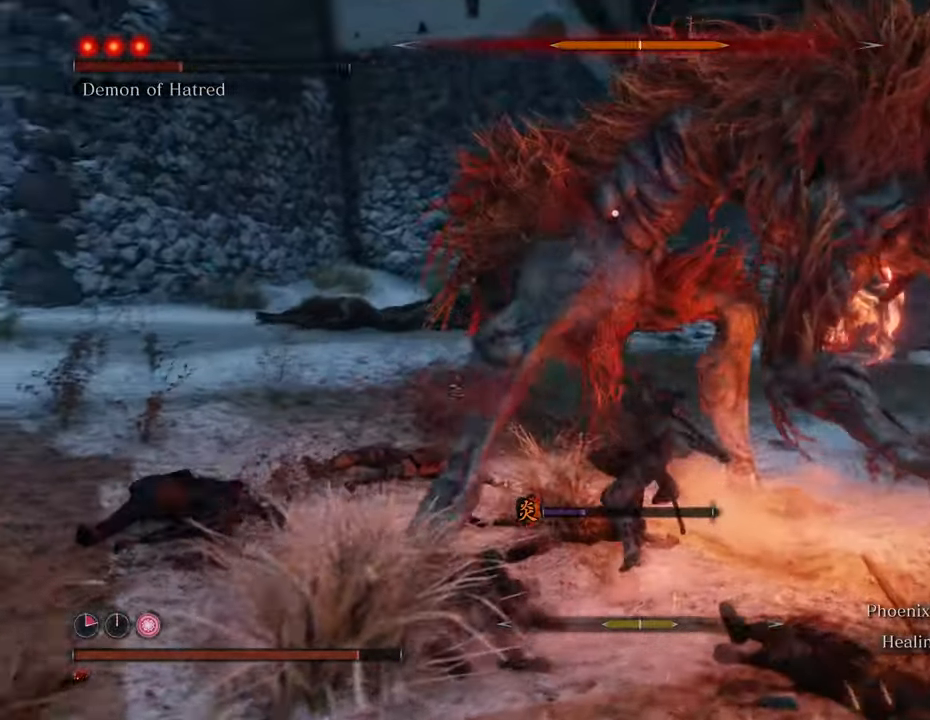
{"keys": ["a", "w"], "mouse": [], "events": [[200, "a", "down"]]}
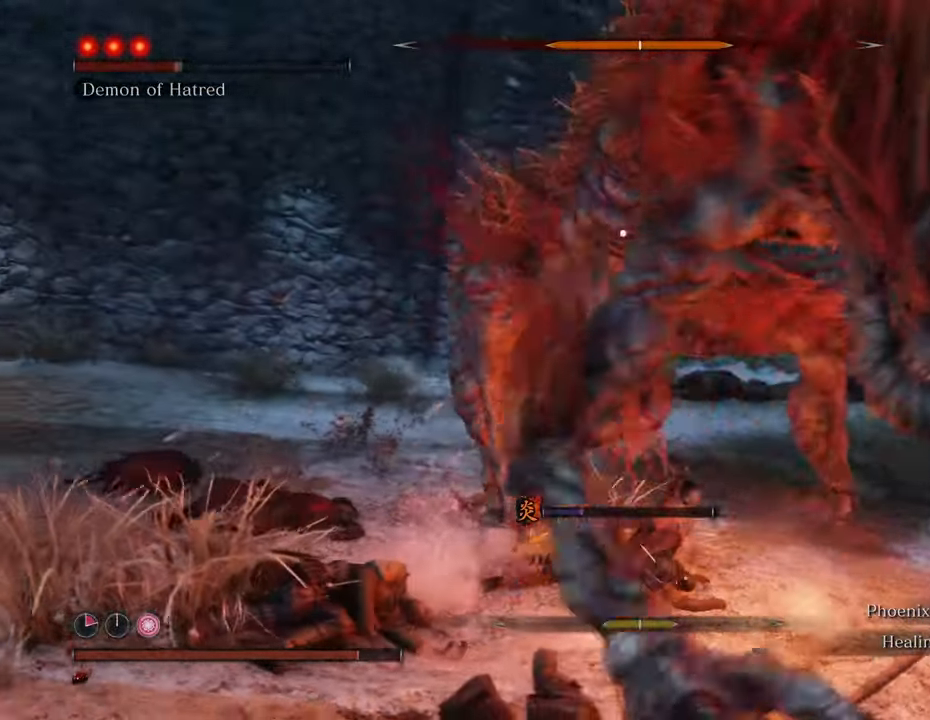
{"keys": ["a", "w"], "mouse": [], "events": []}
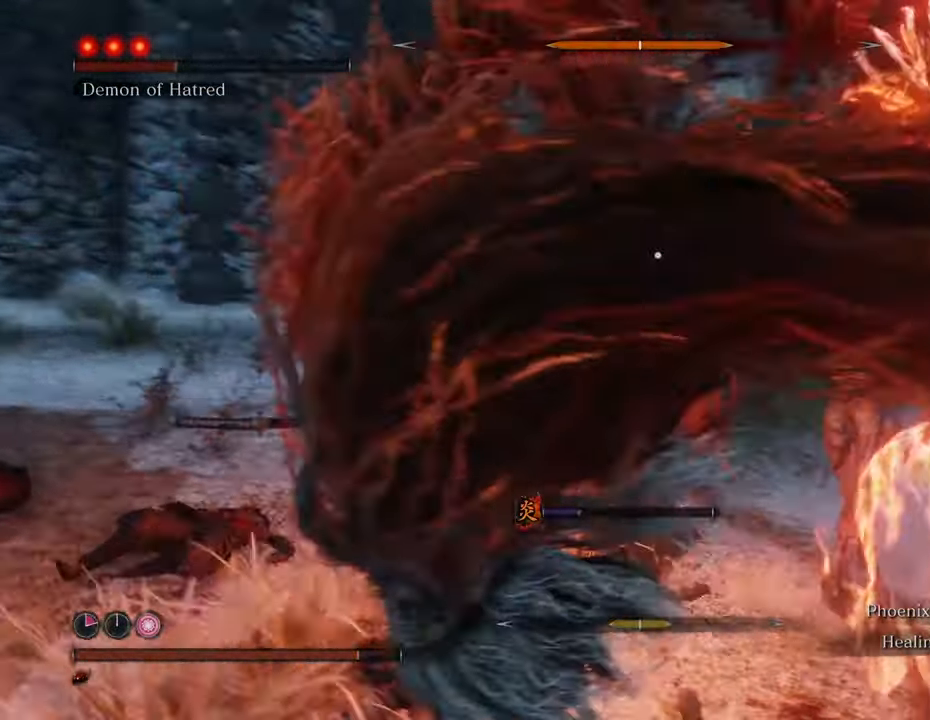
{"keys": ["a", "w"], "mouse": [], "events": []}
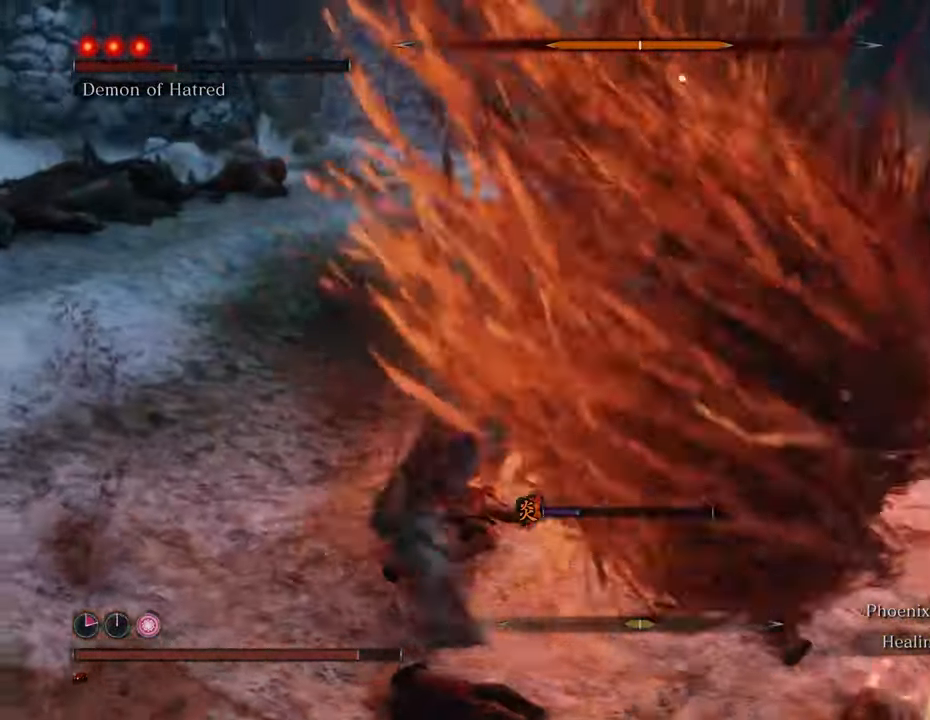
{"keys": ["a", "w"], "mouse": [], "events": []}
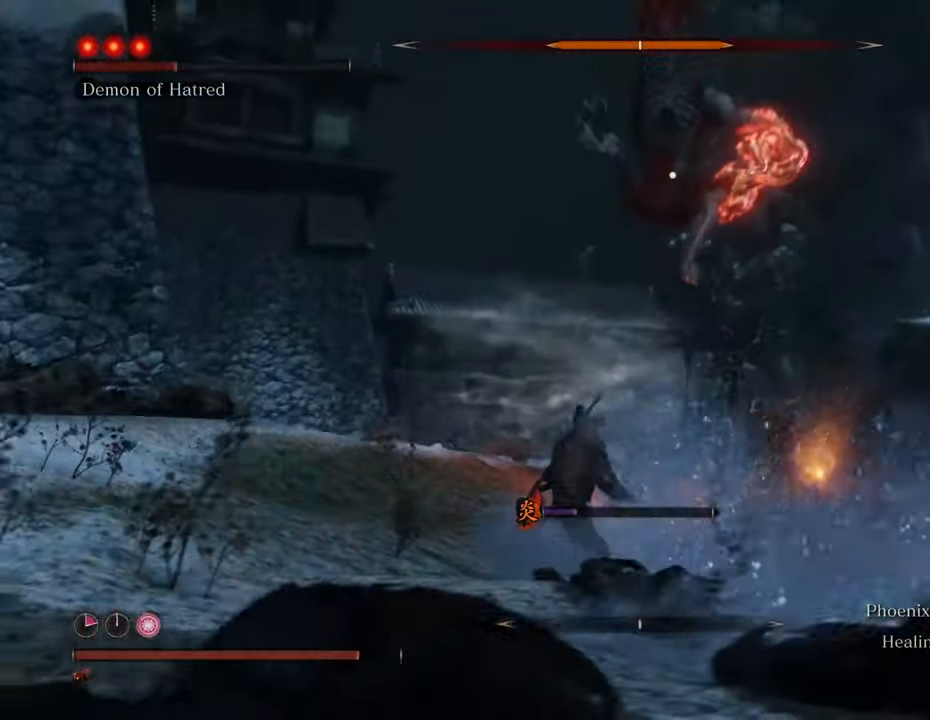
{"keys": ["shift", "w"], "mouse": [], "events": [[33, "a", "up"], [83, "shift", "down"]]}
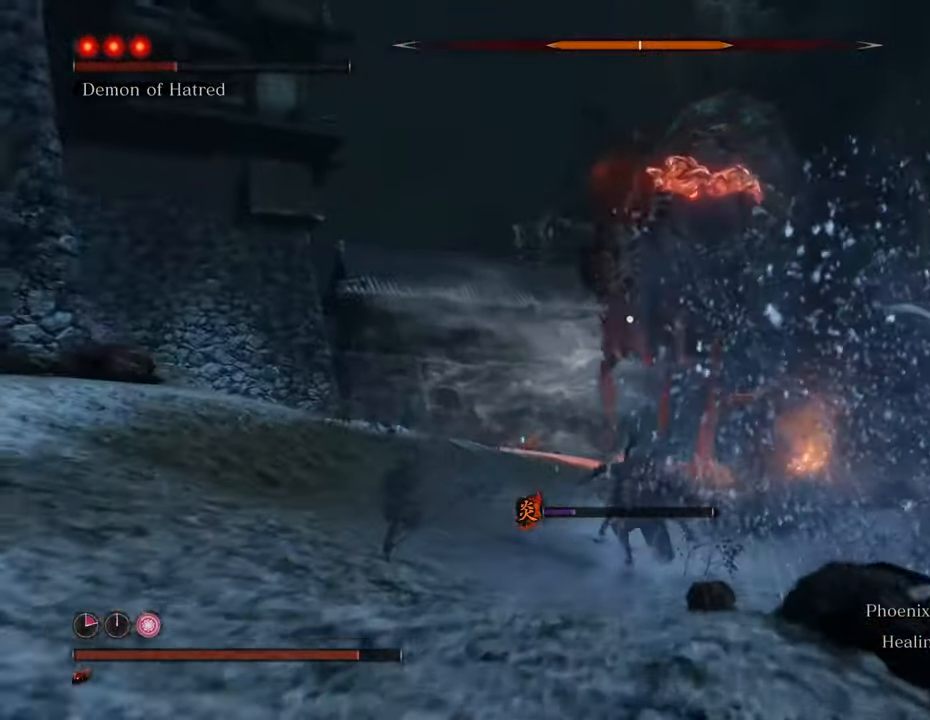
{"keys": ["shift", "w"], "mouse": [], "events": []}
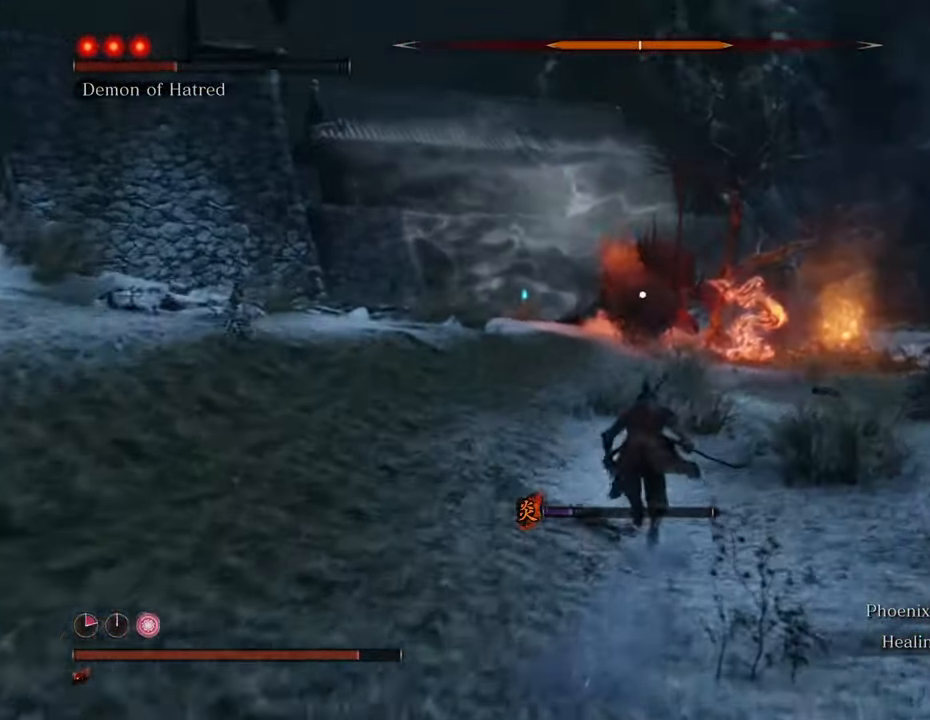
{"keys": ["shift", "w"], "mouse": [], "events": []}
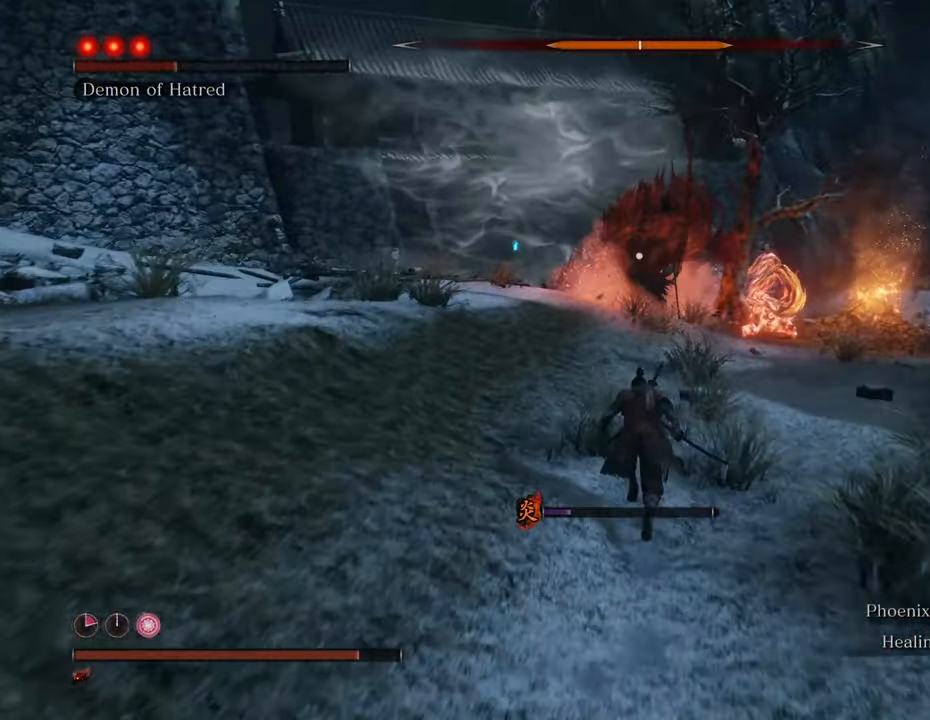
{"keys": ["shift", "w"], "mouse": [], "events": []}
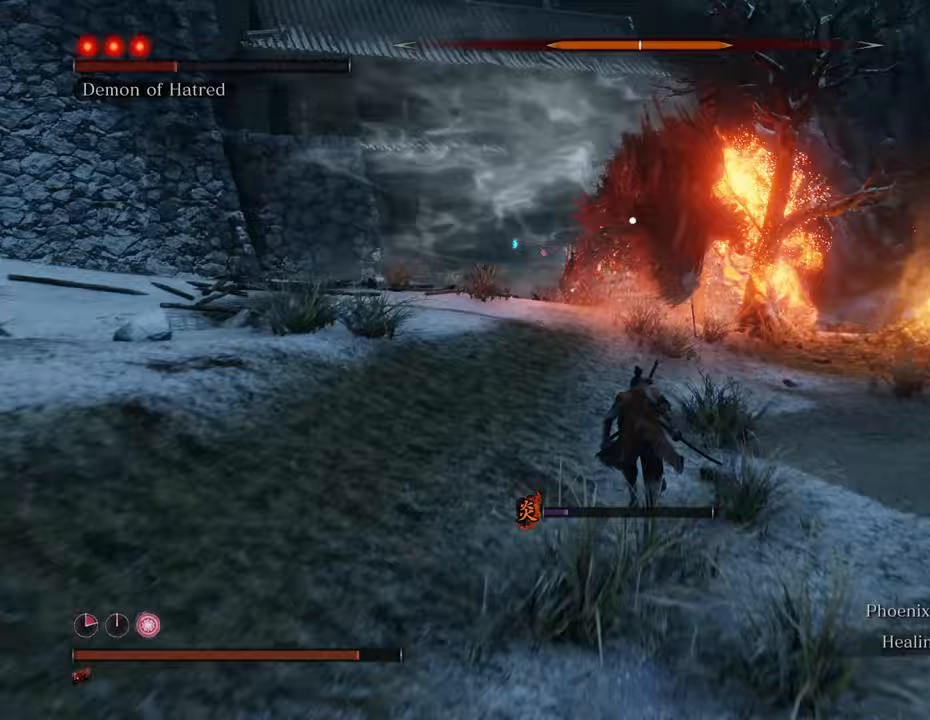
{"keys": ["a", "shift", "w"], "mouse": [], "events": [[283, "a", "down"]]}